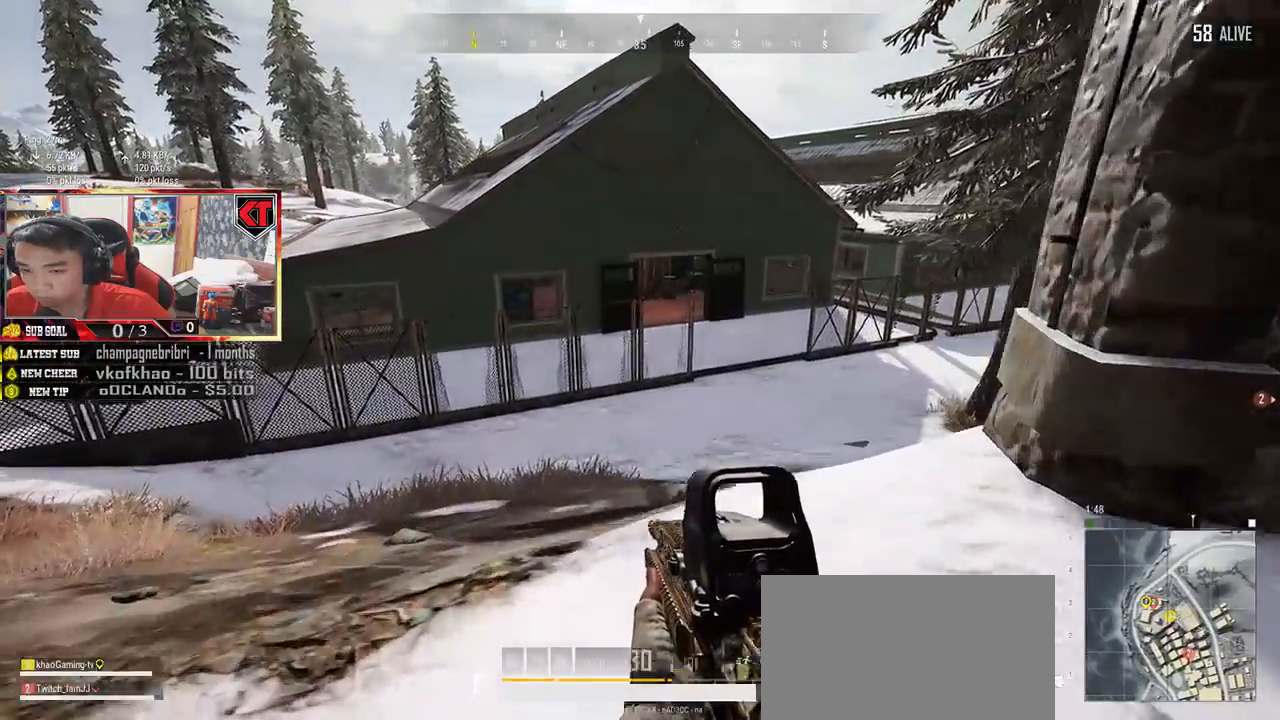
Gameplay with keyboard and mouse; each line is a JSON object with the keys and mouse buttons held at the frame after it. "events" lists presses ("down") and releases ("up") of "a", "c", "ctrl", "d", "e", "f", "q", "r", "s", "shift", "space", "tab", "v", "w", "x", "z", "mouse_left", "mouse_wheel", "mouse_right", "mouse_mb4" and "mouse_mb5" between this image and that frame as [ms after this image, input, new state], when the widget could be followed in between. "mouse_left", "mouse_wheel", "mouse_right", "mouse_mb4", "mouse_mb5" = the "left", "wheel", "right", "mb4", "mb5" buttons of the "mouse" list. No other keys are recorded. "wheel" means that the mouse wheel is clicked or scrolled. Mouse movement is not recorded.
{"keys": ["shift", "w"], "mouse": []}
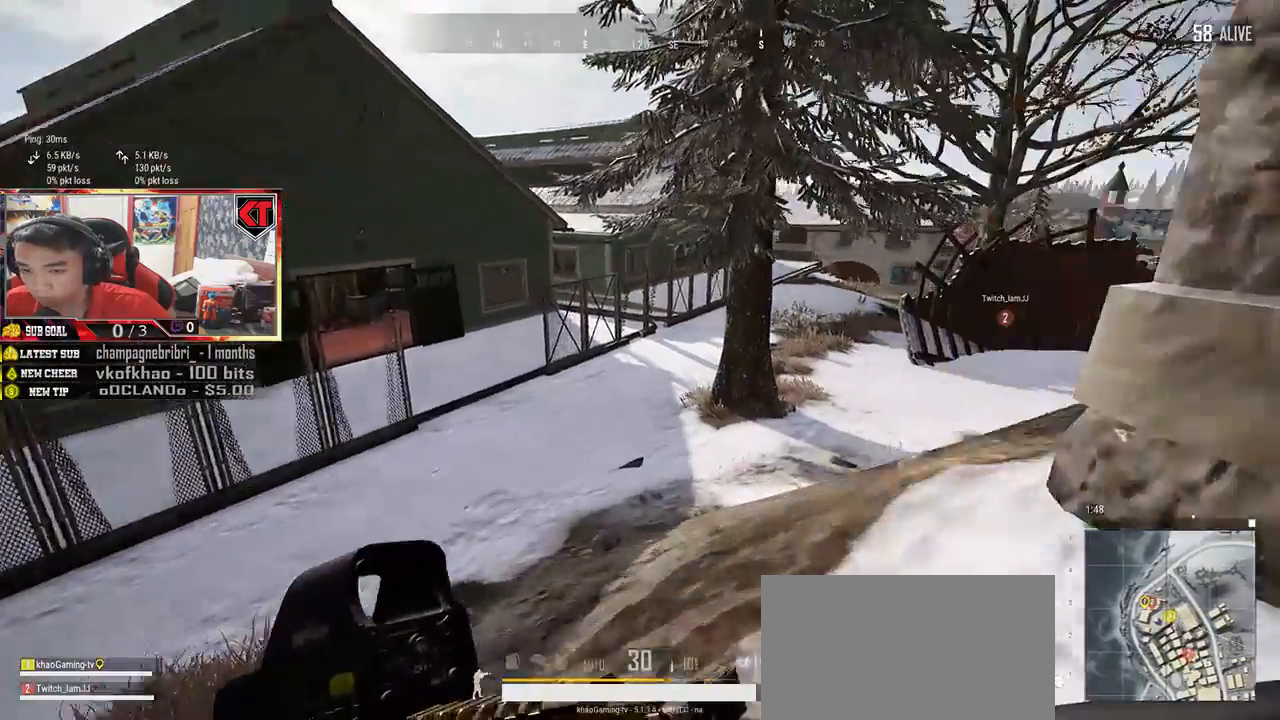
{"keys": ["shift", "w"], "mouse": [], "events": []}
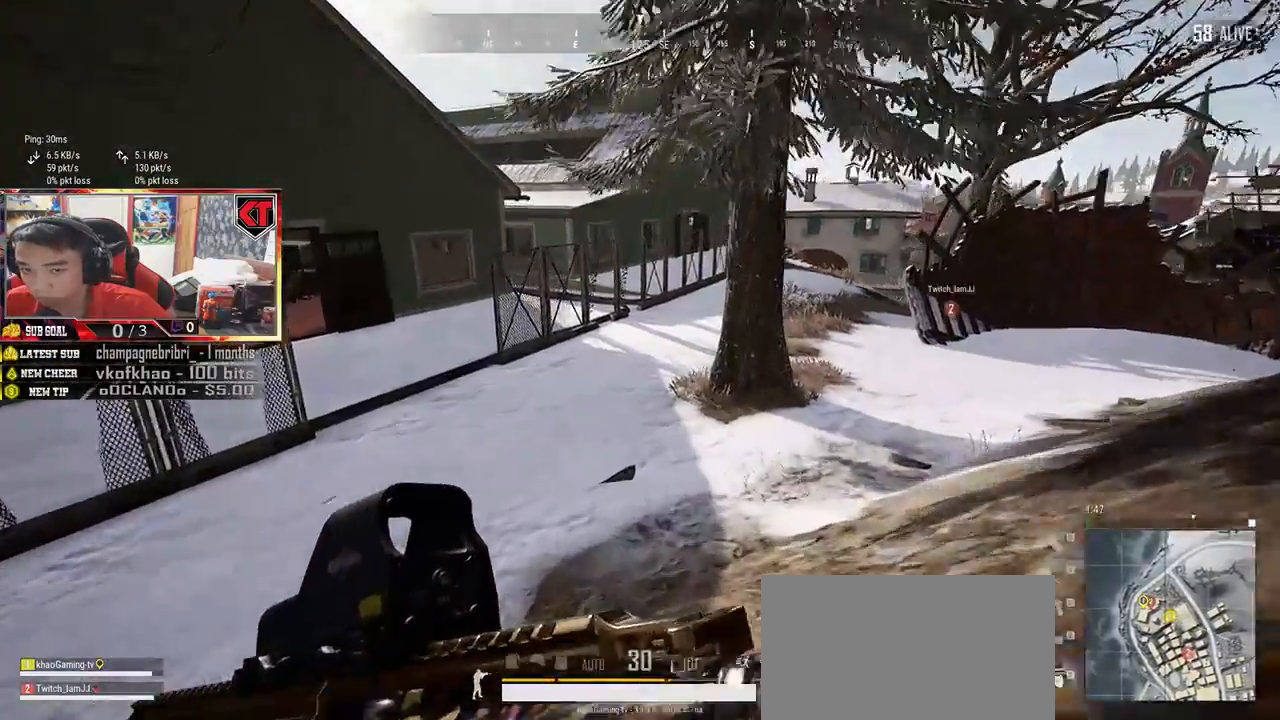
{"keys": ["shift", "w"], "mouse": [], "events": []}
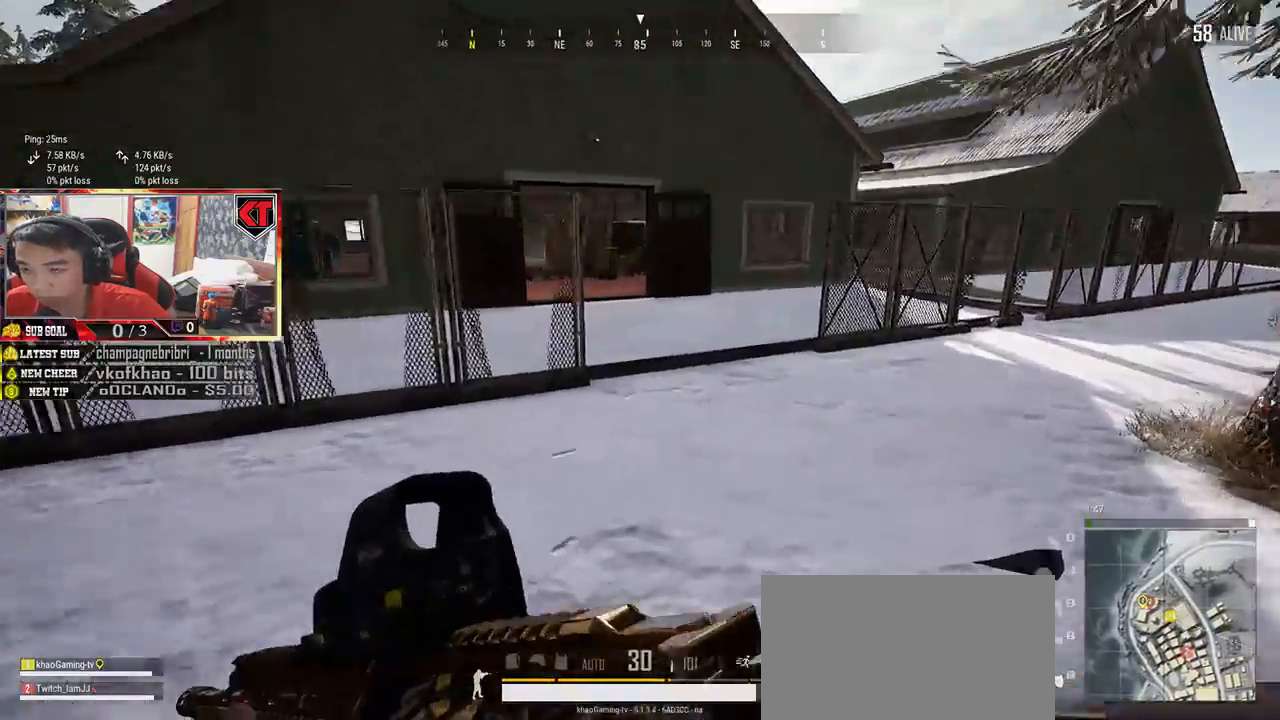
{"keys": ["shift", "w"], "mouse": [], "events": []}
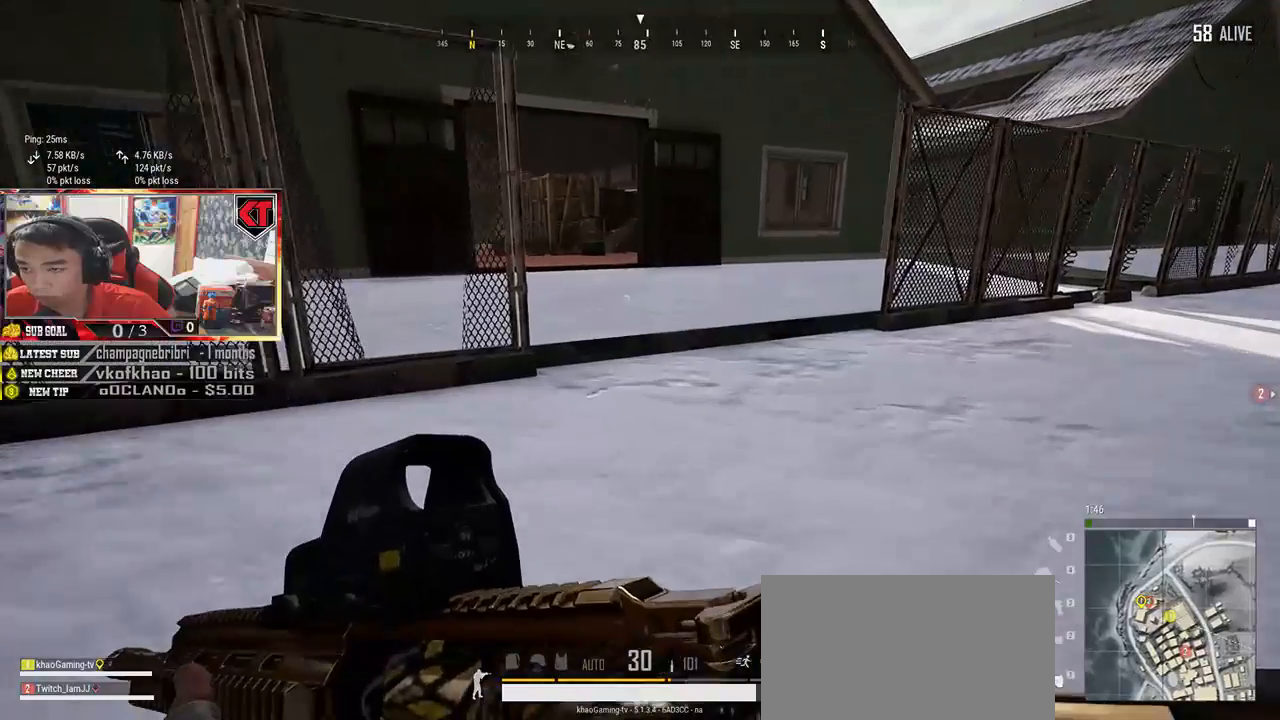
{"keys": ["shift", "w"], "mouse": [], "events": []}
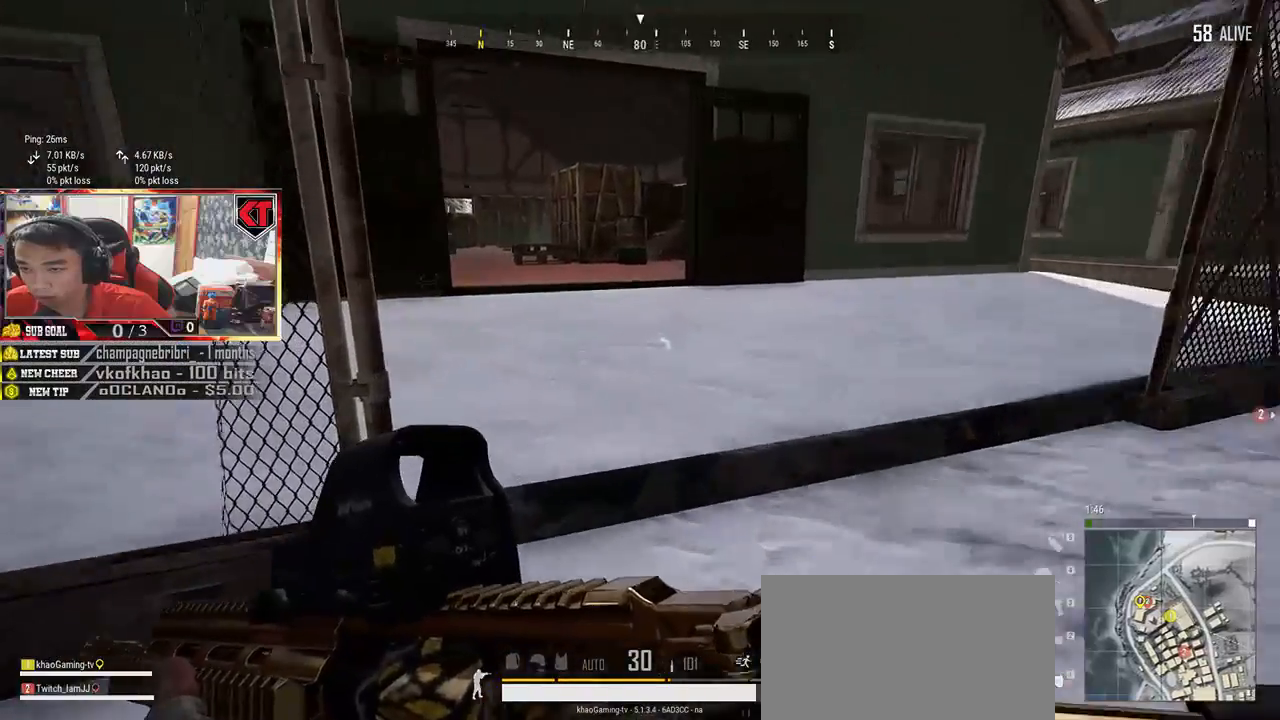
{"keys": ["shift", "w"], "mouse": [], "events": []}
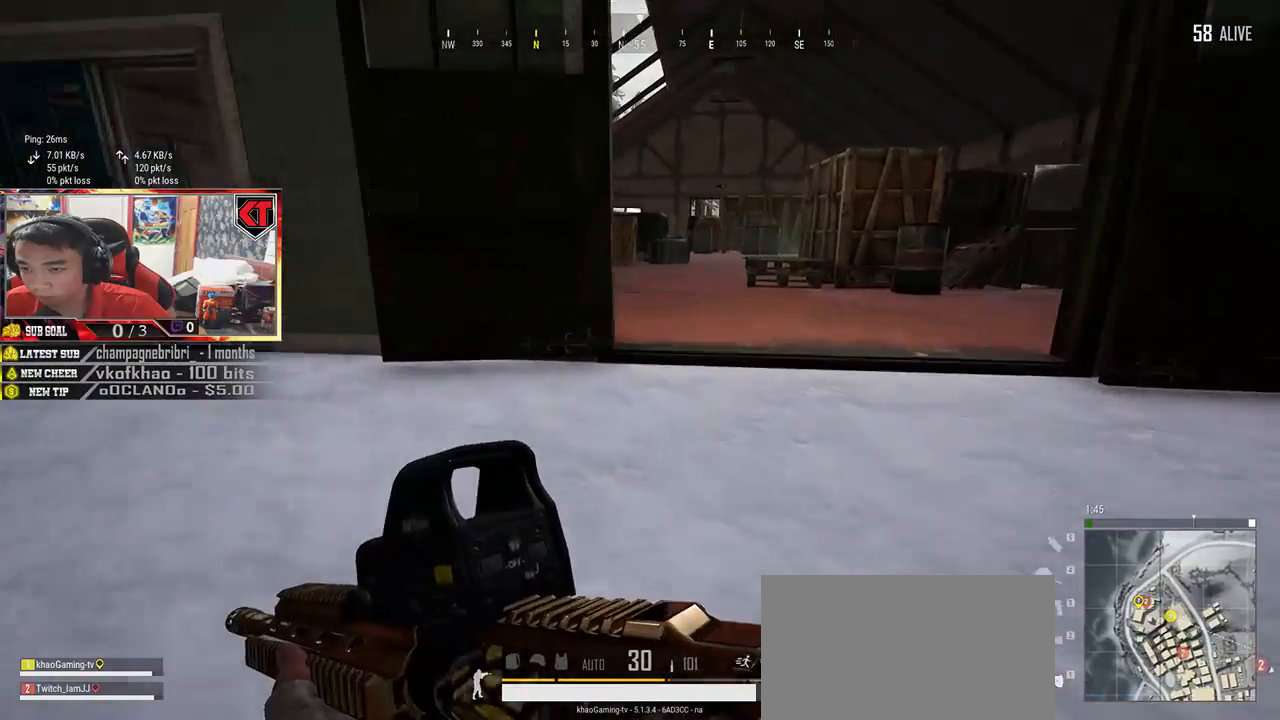
{"keys": ["d", "w"], "mouse": [], "events": [[133, "d", "down"], [450, "shift", "up"]]}
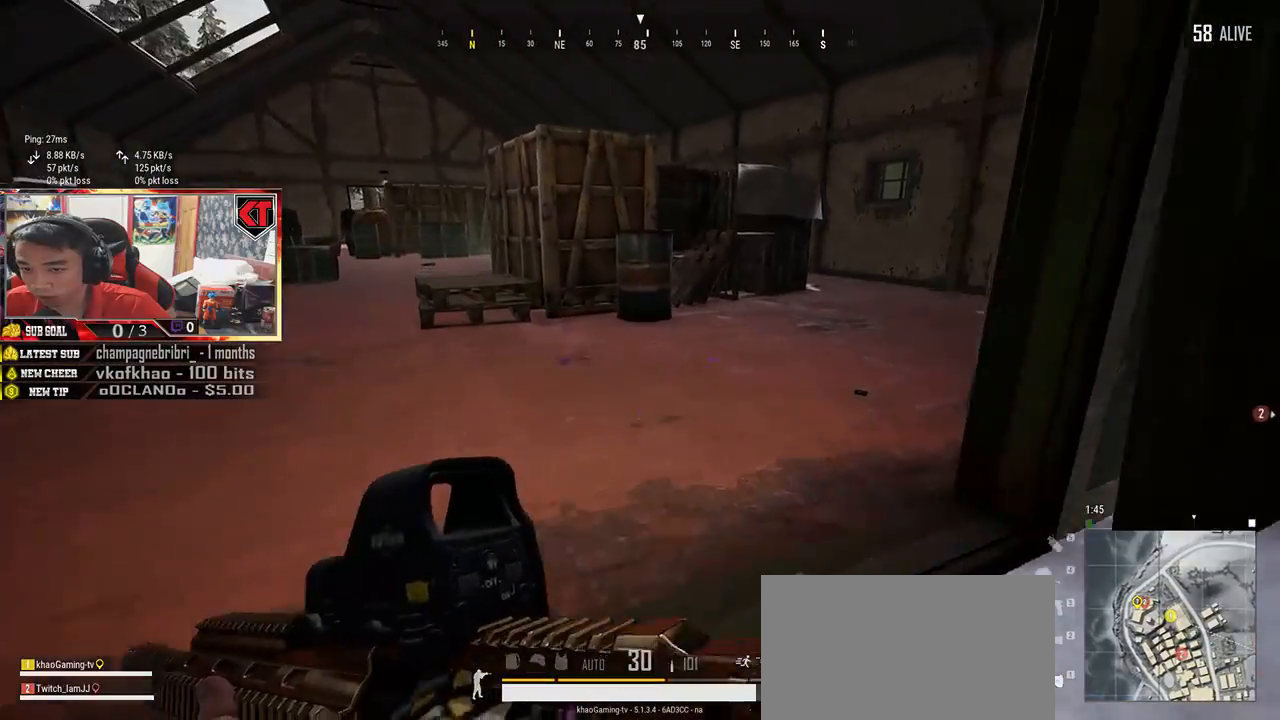
{"keys": ["a", "w"], "mouse": [], "events": [[250, "d", "up"], [267, "a", "down"]]}
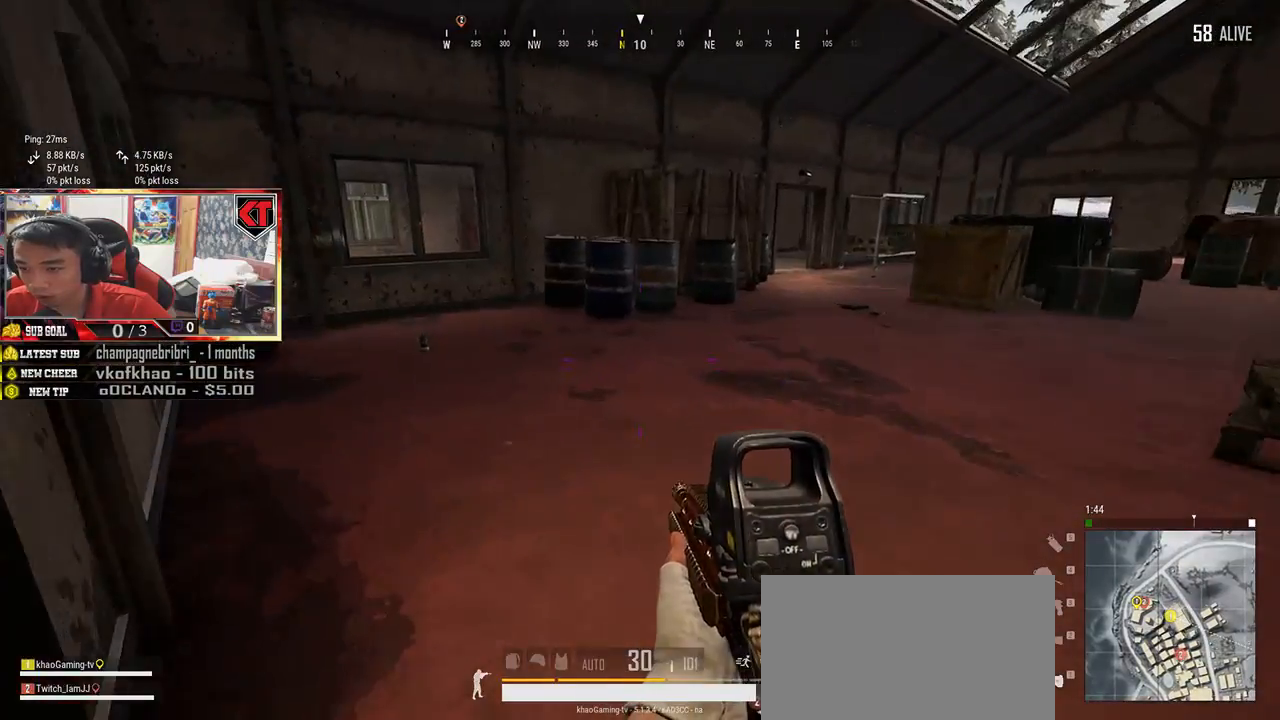
{"keys": ["w"], "mouse": [], "events": [[283, "a", "up"]]}
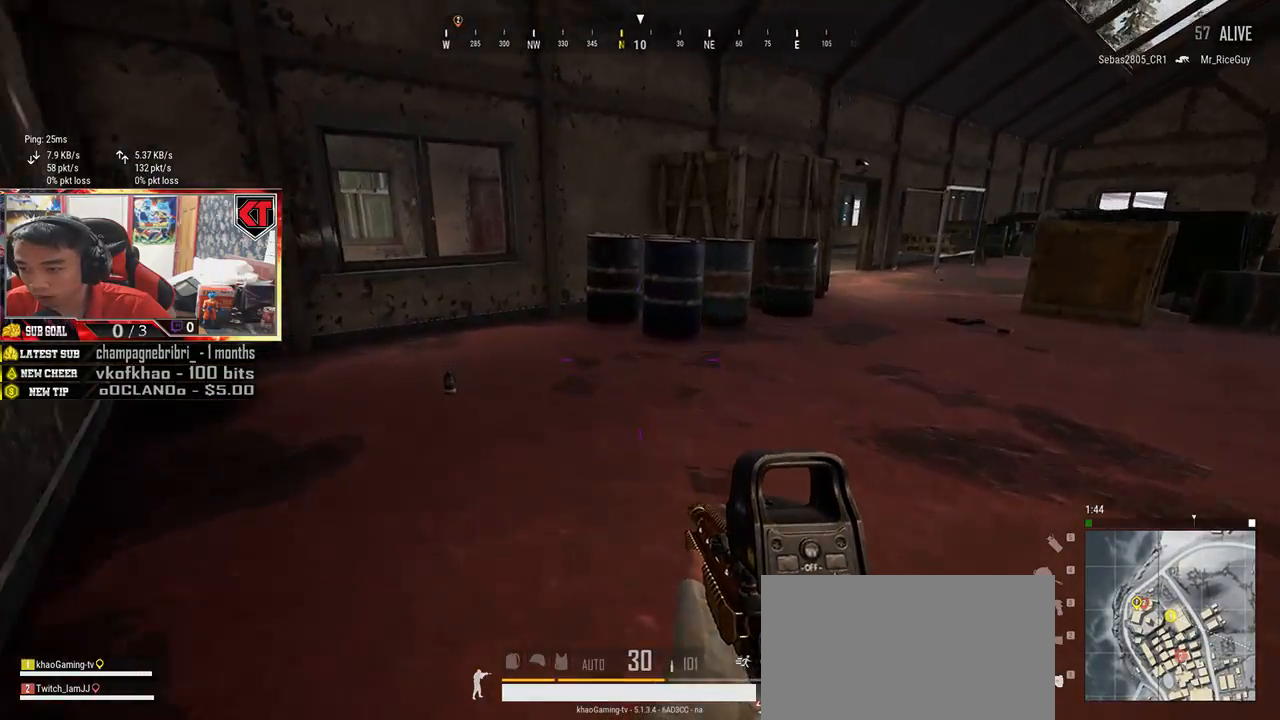
{"keys": ["shift", "w"], "mouse": [], "events": [[67, "shift", "down"]]}
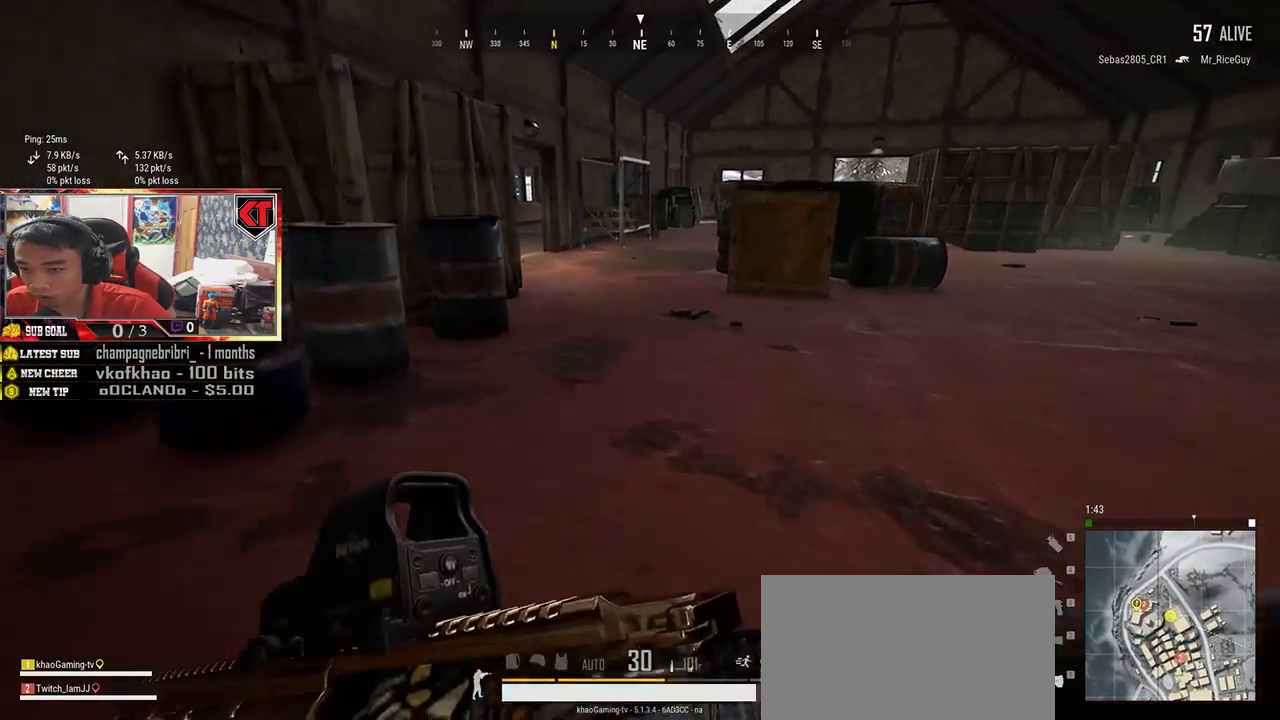
{"keys": ["w"], "mouse": [], "events": [[150, "shift", "up"], [317, "a", "down"], [467, "a", "up"]]}
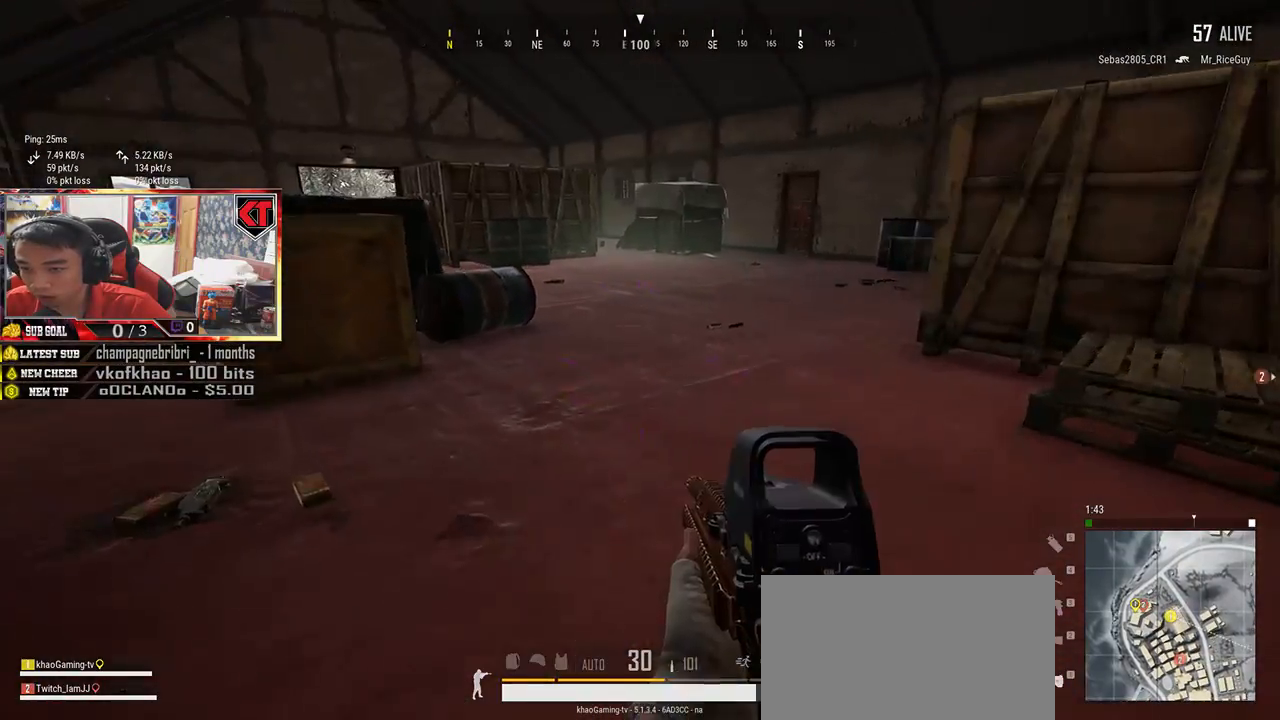
{"keys": ["d", "w"], "mouse": [], "events": [[300, "d", "down"]]}
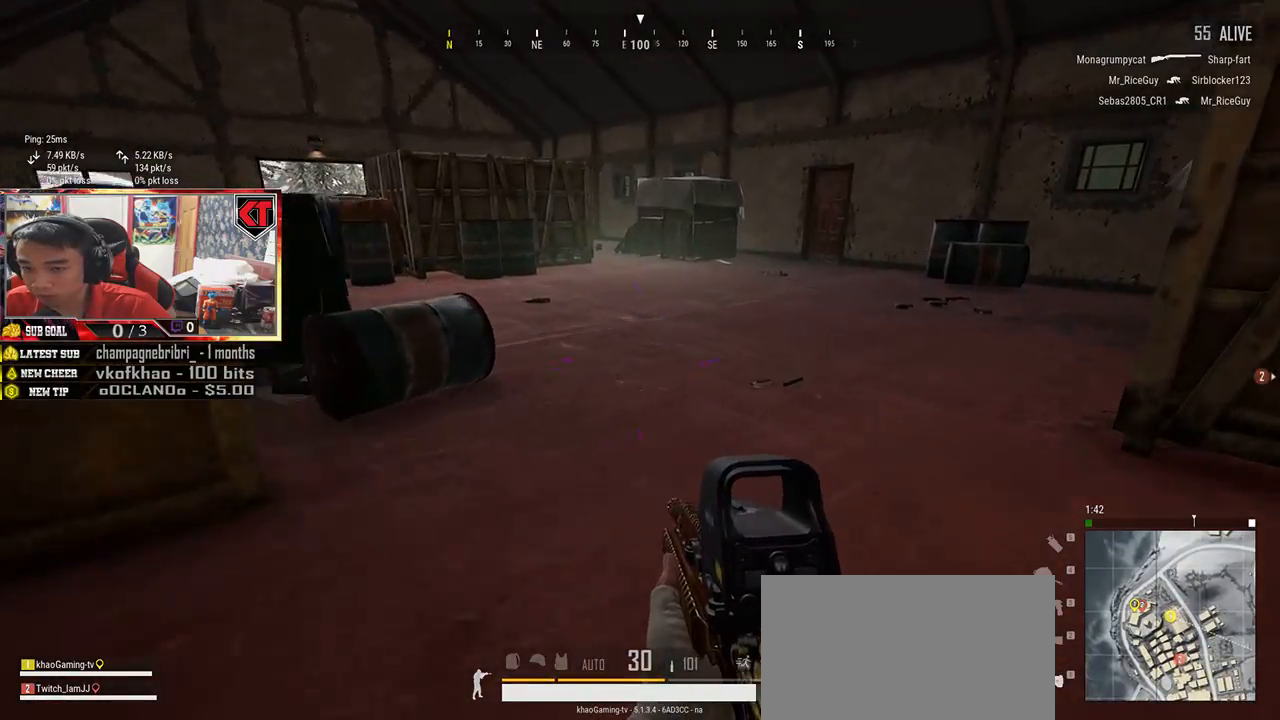
{"keys": ["shift", "w"], "mouse": [], "events": [[100, "shift", "down"], [350, "d", "up"]]}
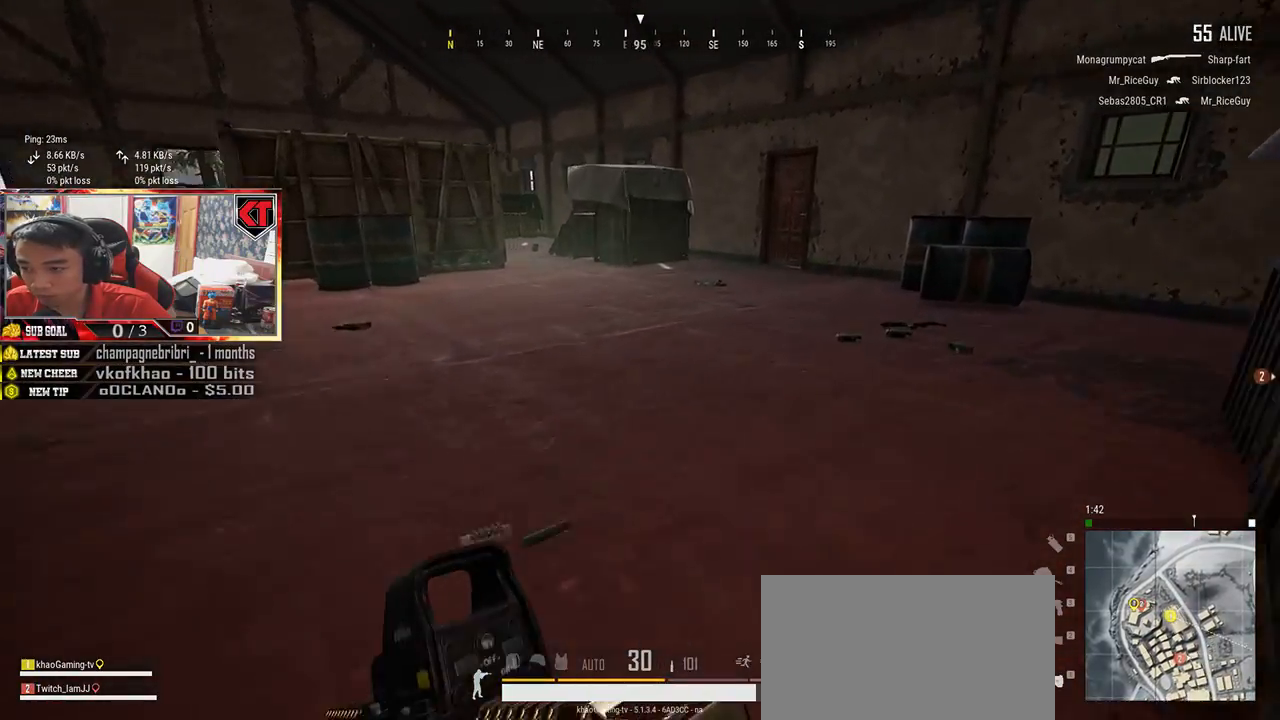
{"keys": ["d", "shift", "w"], "mouse": [], "events": [[417, "d", "down"]]}
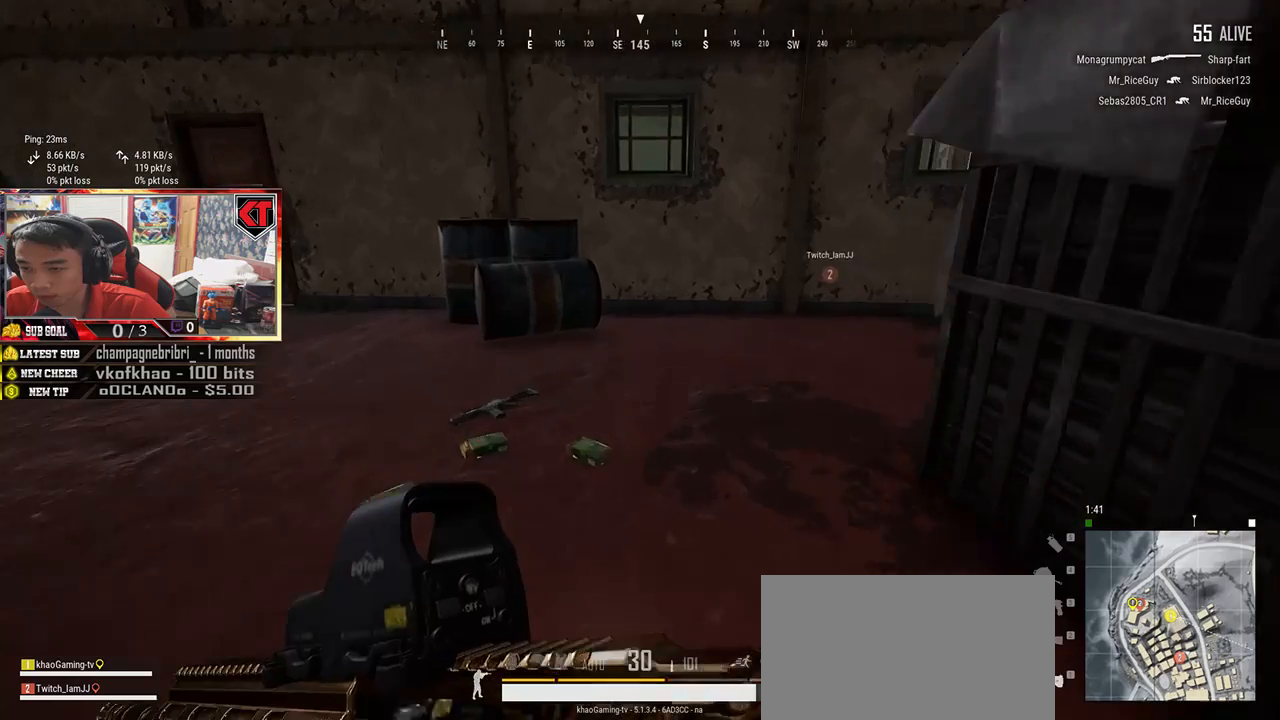
{"keys": ["d"], "mouse": [], "events": [[50, "shift", "up"], [283, "tab", "down"], [417, "tab", "up"], [500, "w", "up"]]}
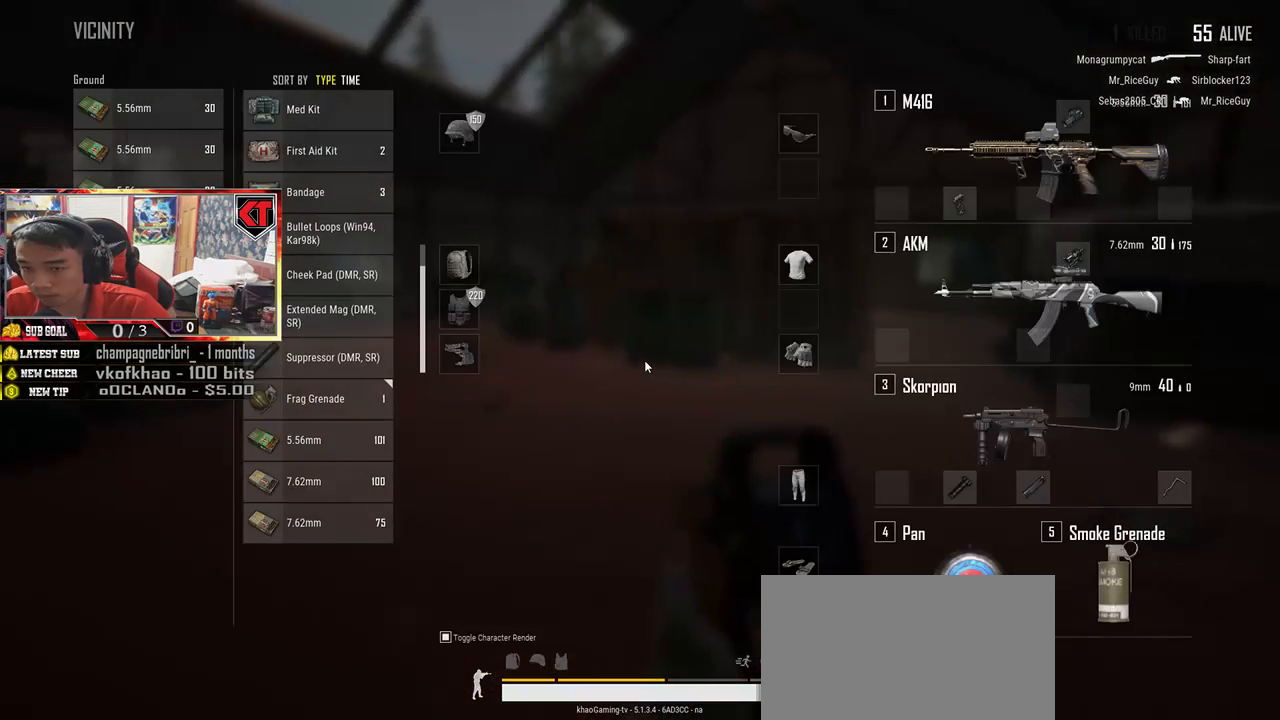
{"keys": ["a"], "mouse": [], "events": [[167, "s", "down"], [383, "a", "down"], [400, "d", "up"], [483, "s", "up"]]}
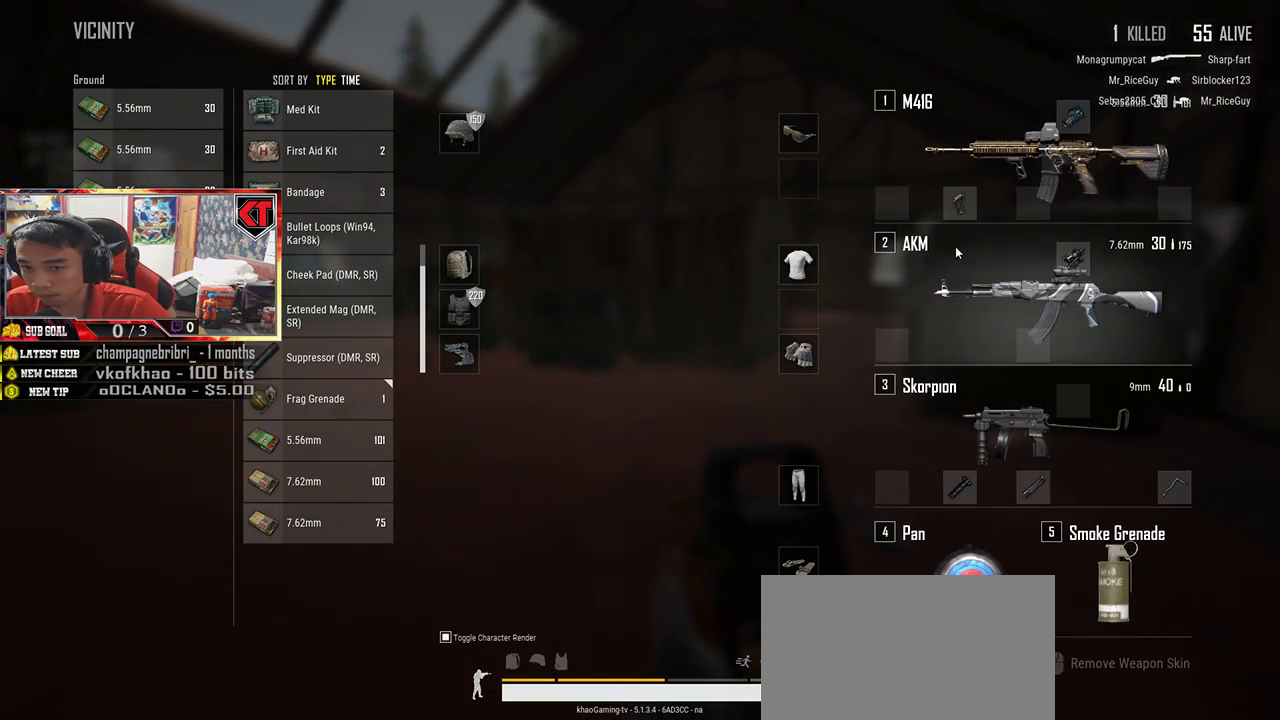
{"keys": ["d"], "mouse": [], "events": [[200, "mouse_right", "down"], [250, "mouse_right", "up"], [267, "a", "up"], [267, "d", "down"]]}
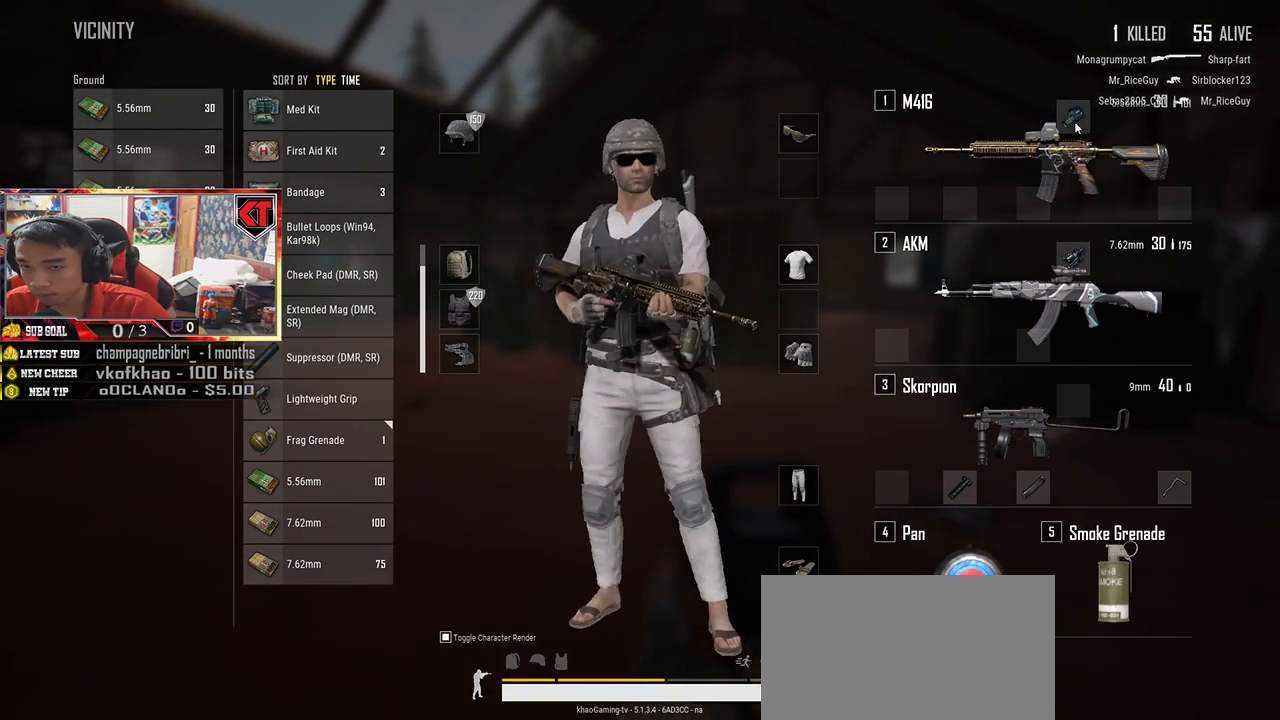
{"keys": [], "mouse": [], "events": [[100, "d", "up"], [133, "a", "down"], [217, "mouse_right", "down"], [267, "mouse_right", "up"], [333, "a", "up"]]}
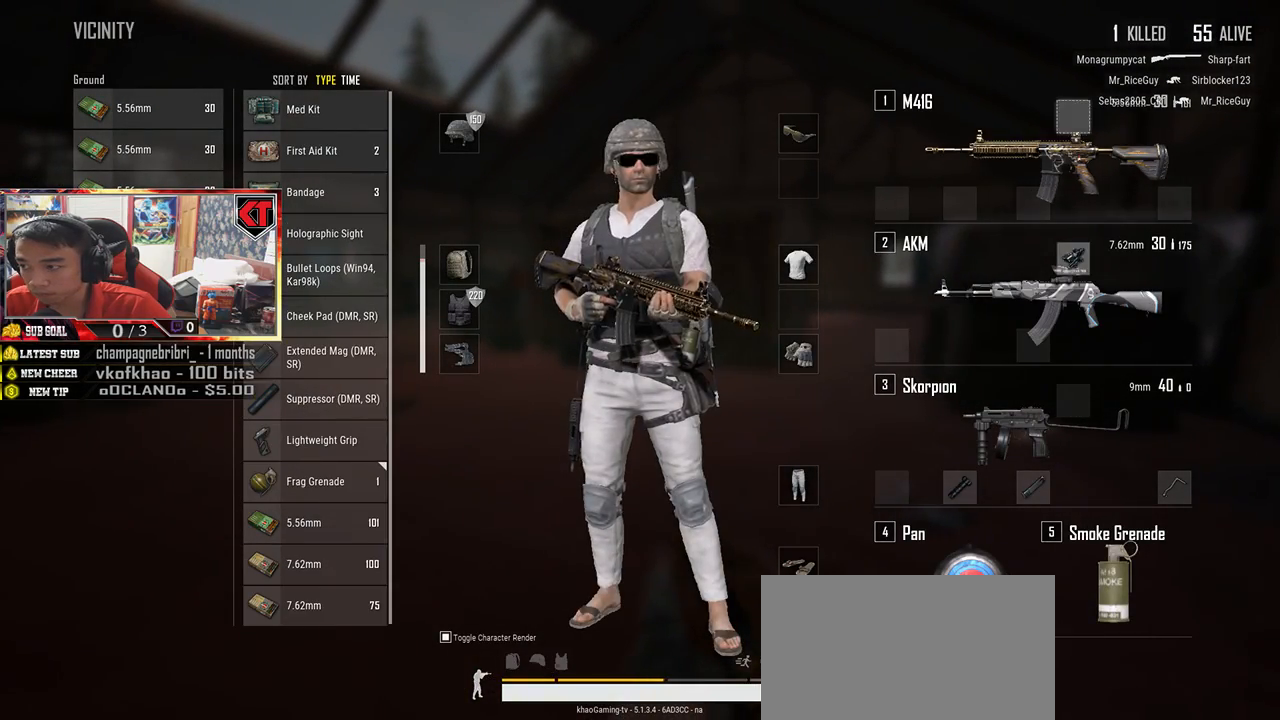
{"keys": ["d"], "mouse": [], "events": [[200, "mouse_left", "down"], [367, "mouse_left", "up"], [433, "d", "down"]]}
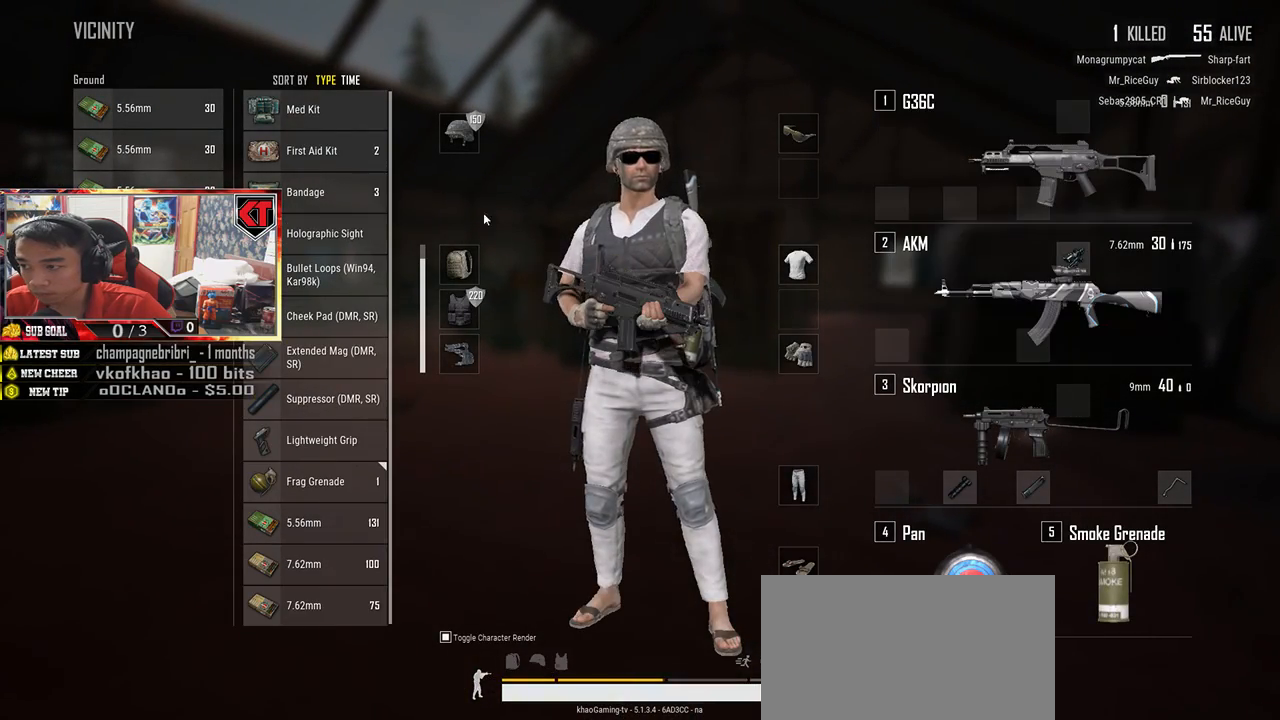
{"keys": ["d"], "mouse": [], "events": [[217, "d", "up"], [217, "mouse_right", "down"], [250, "a", "down"], [283, "mouse_right", "up"], [433, "a", "up"], [467, "d", "down"]]}
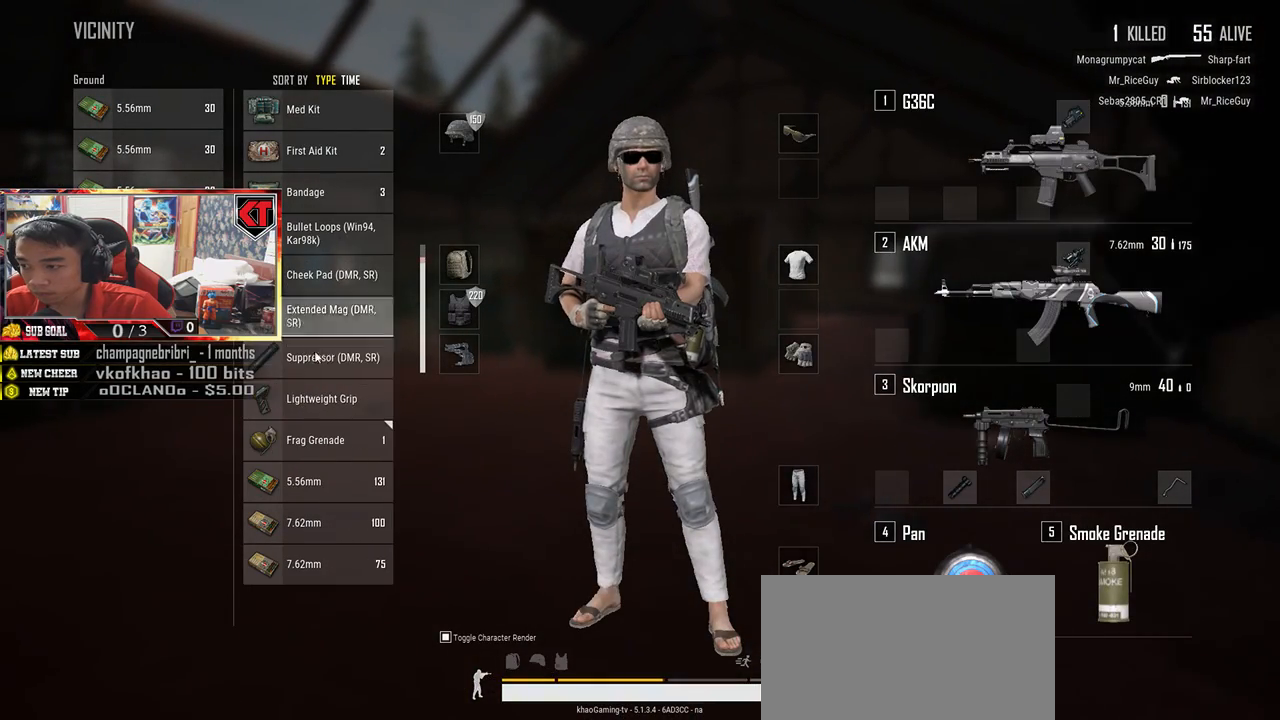
{"keys": ["d"], "mouse": ["left"], "events": [[167, "d", "up"], [200, "a", "down"], [400, "a", "up"], [433, "d", "down"], [433, "mouse_left", "down"]]}
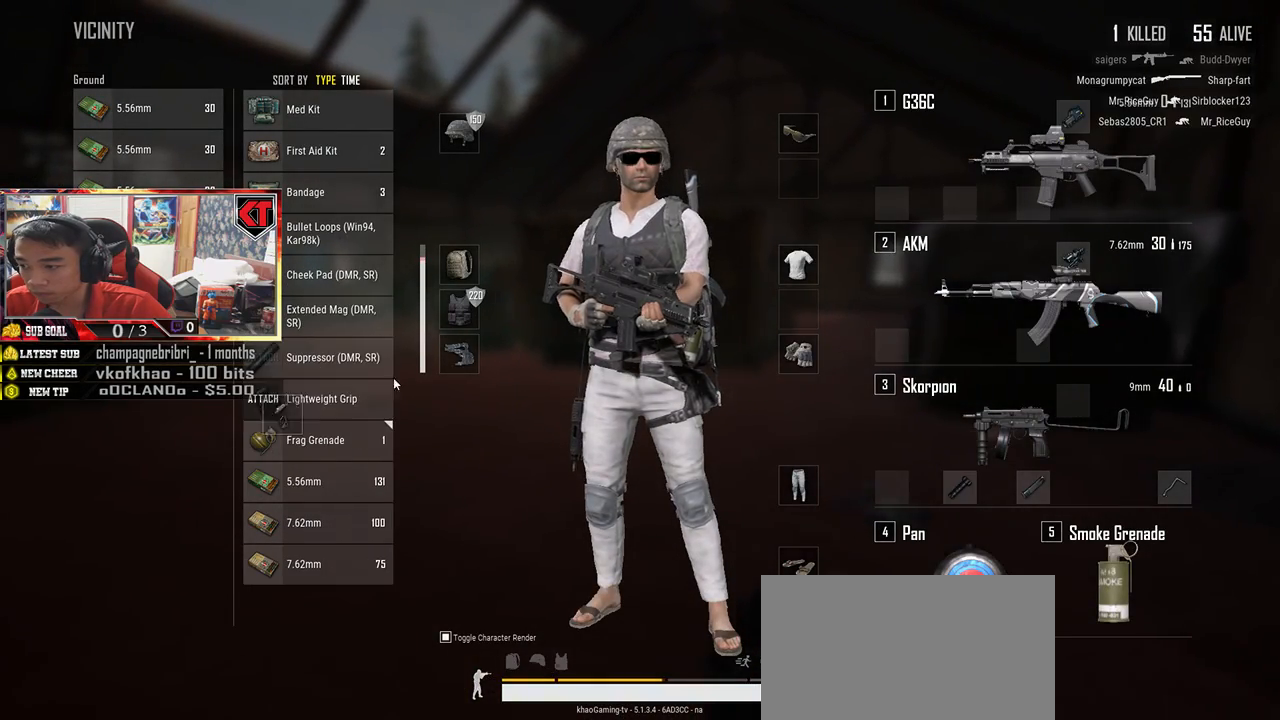
{"keys": ["d"], "mouse": ["left"], "events": [[117, "d", "up"], [117, "mouse_left", "up"], [150, "a", "down"], [300, "d", "down"], [317, "a", "up"], [383, "mouse_left", "down"]]}
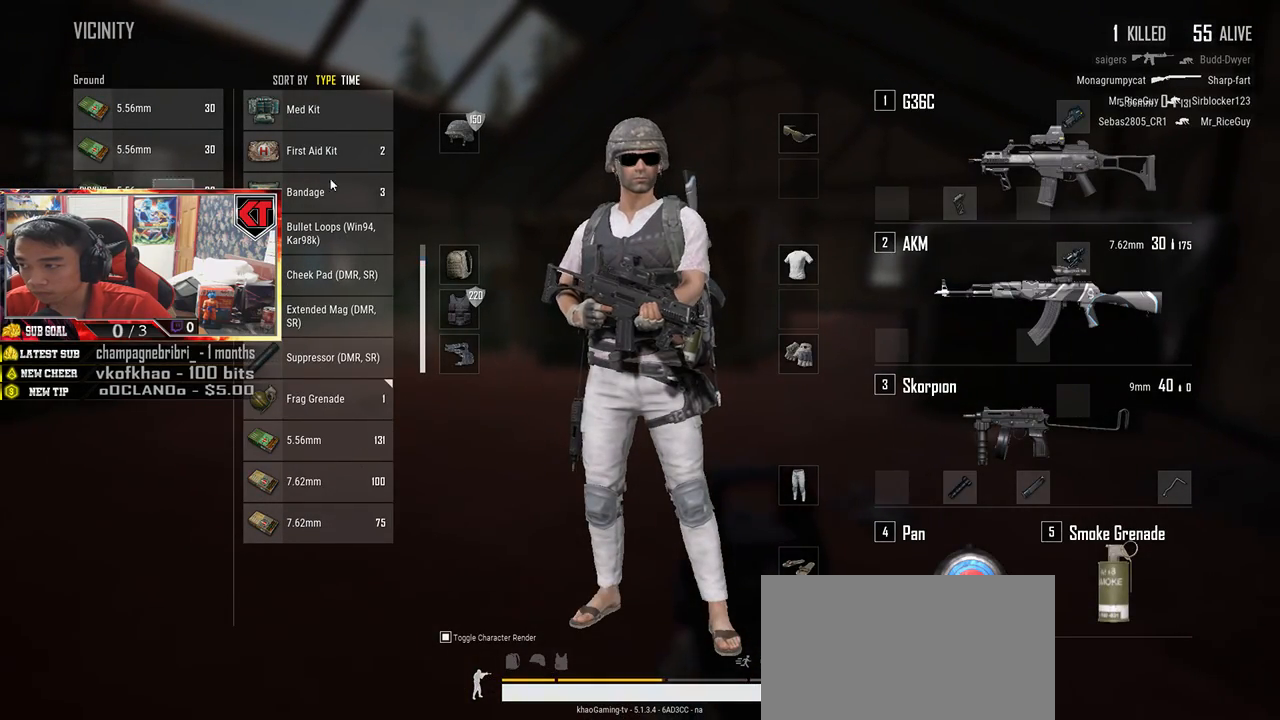
{"keys": [], "mouse": [], "events": [[17, "mouse_left", "up"], [33, "a", "down"], [33, "d", "up"], [150, "mouse_left", "down"], [233, "d", "down"], [250, "a", "up"], [250, "mouse_left", "up"], [367, "mouse_left", "down"], [383, "d", "up"], [450, "mouse_left", "up"]]}
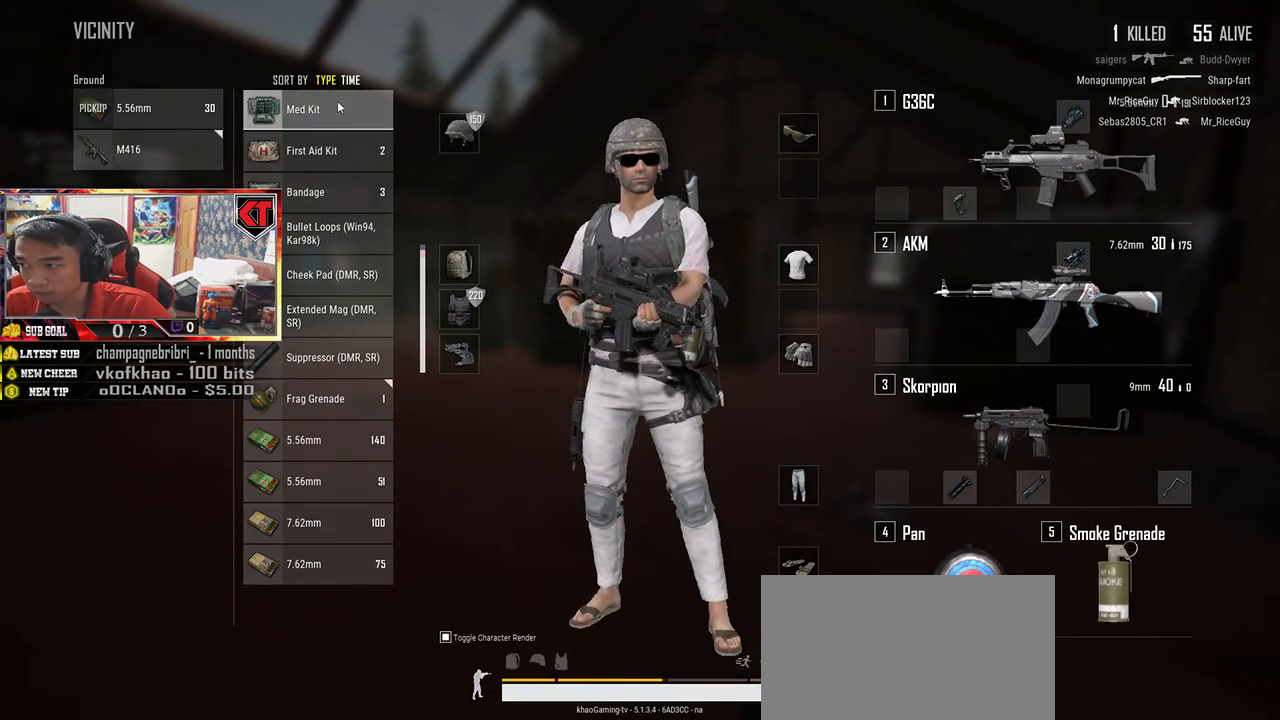
{"keys": ["w"], "mouse": [], "events": [[133, "tab", "down"], [183, "w", "down"], [233, "tab", "up"], [317, "r", "down"], [400, "r", "up"]]}
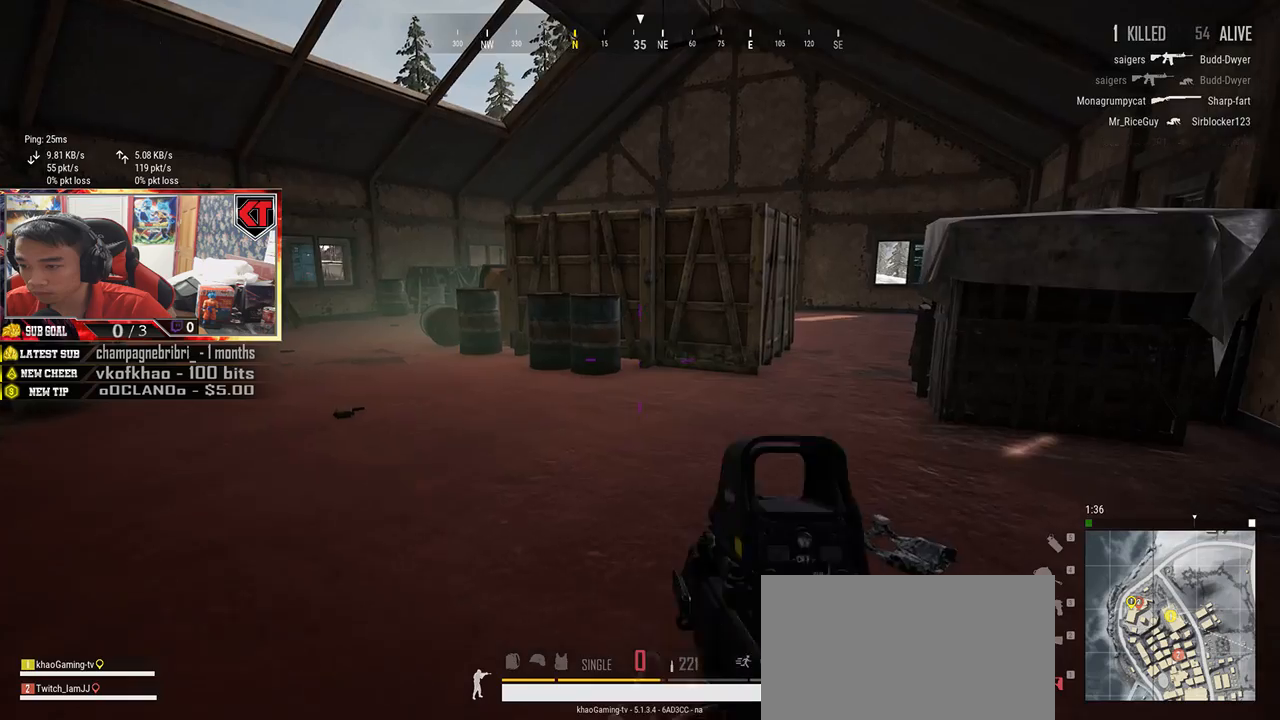
{"keys": ["w"], "mouse": [], "events": []}
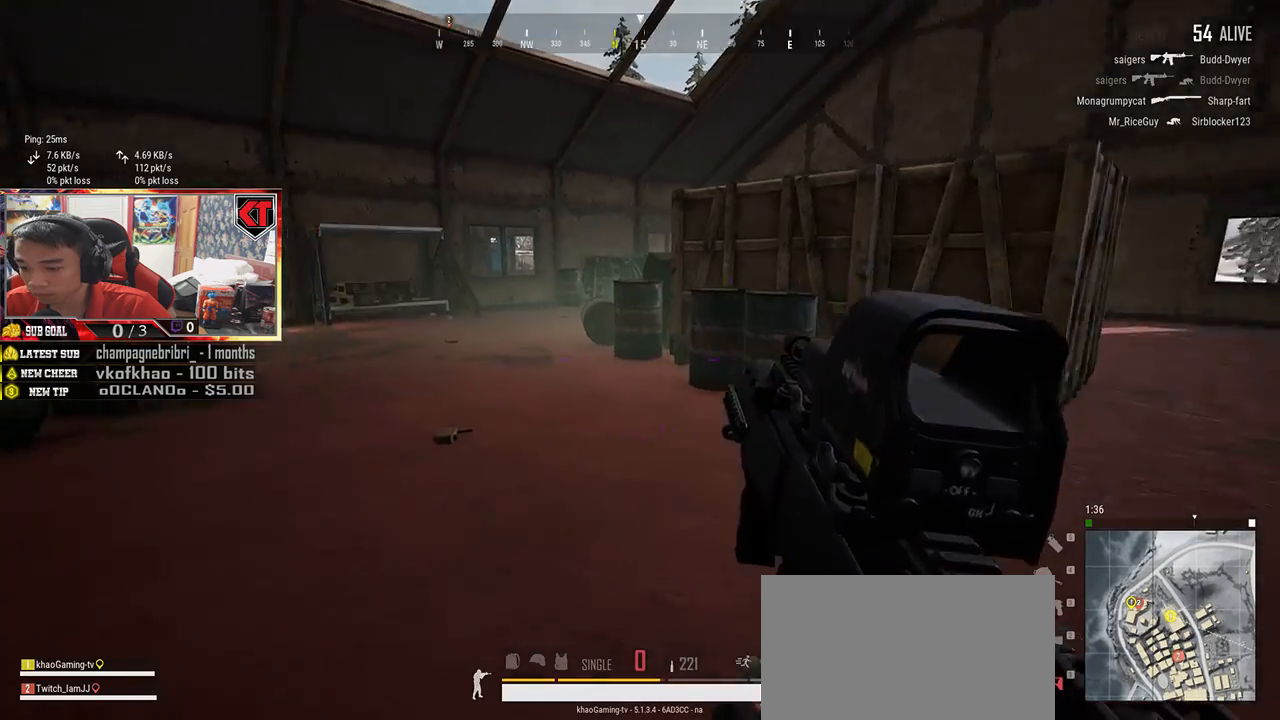
{"keys": ["shift", "w"], "mouse": [], "events": [[283, "shift", "down"]]}
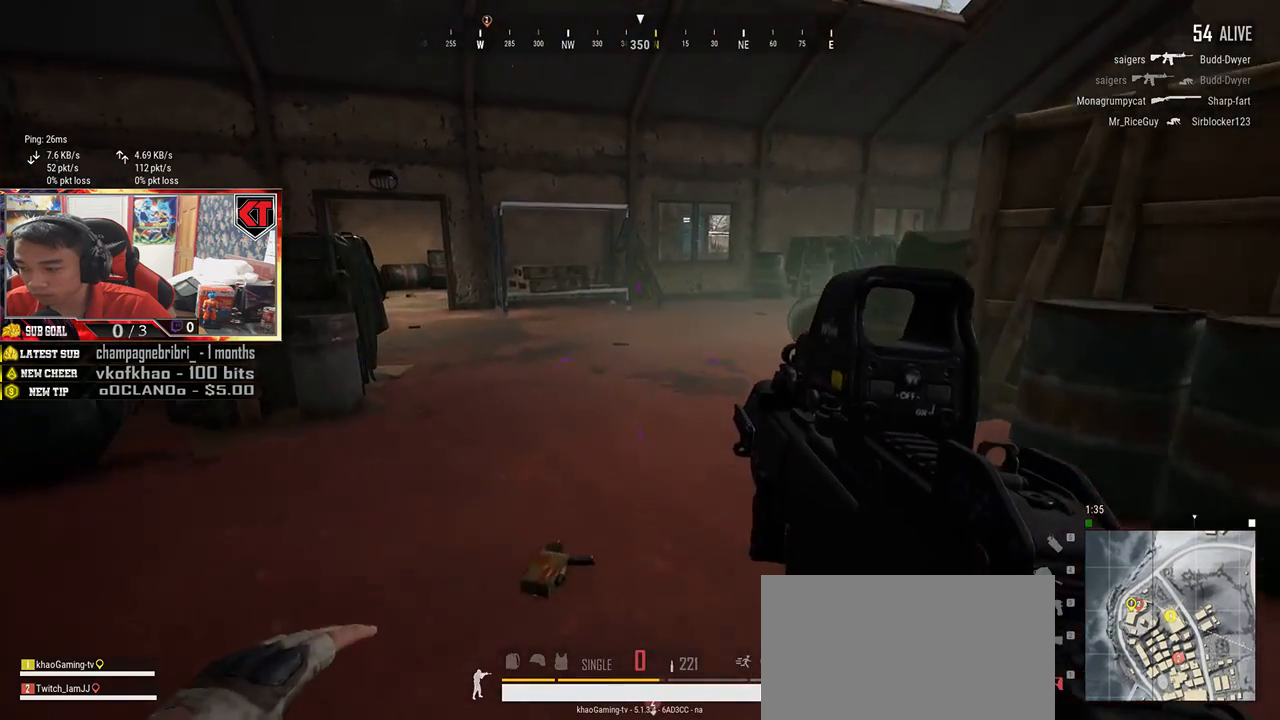
{"keys": ["shift", "w"], "mouse": [], "events": []}
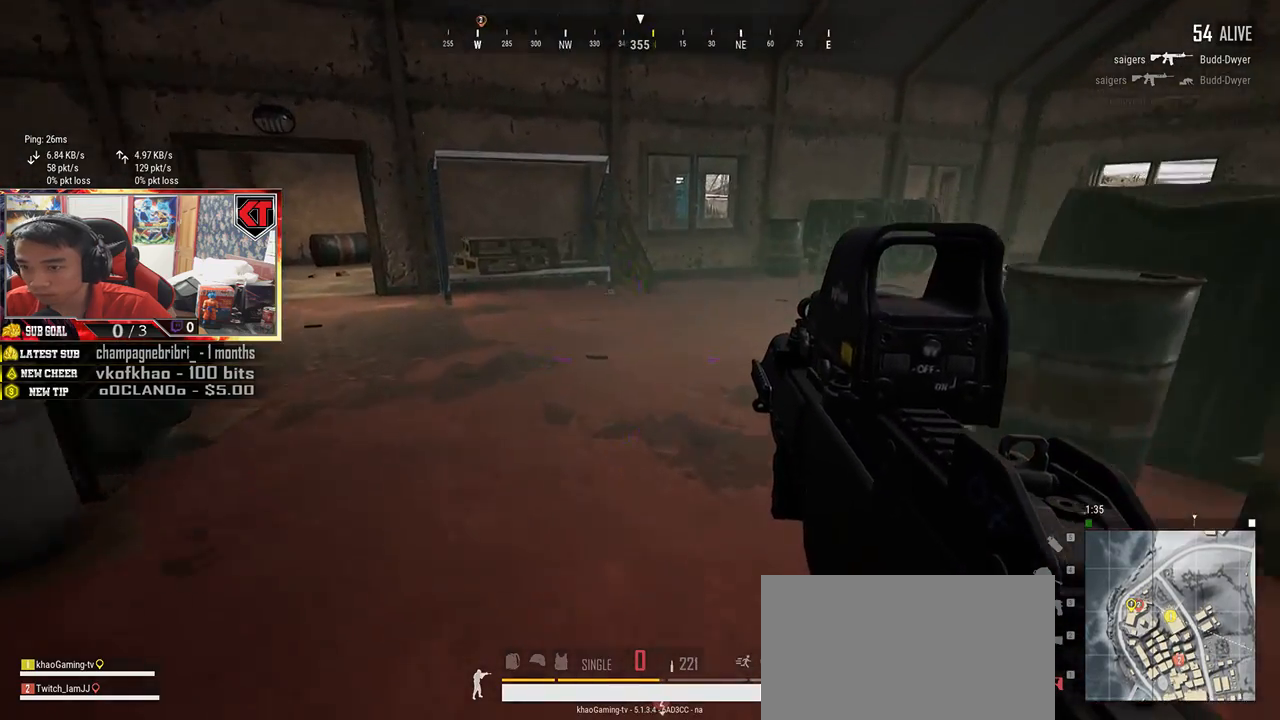
{"keys": ["a", "w"], "mouse": [], "events": [[317, "shift", "up"], [500, "a", "down"]]}
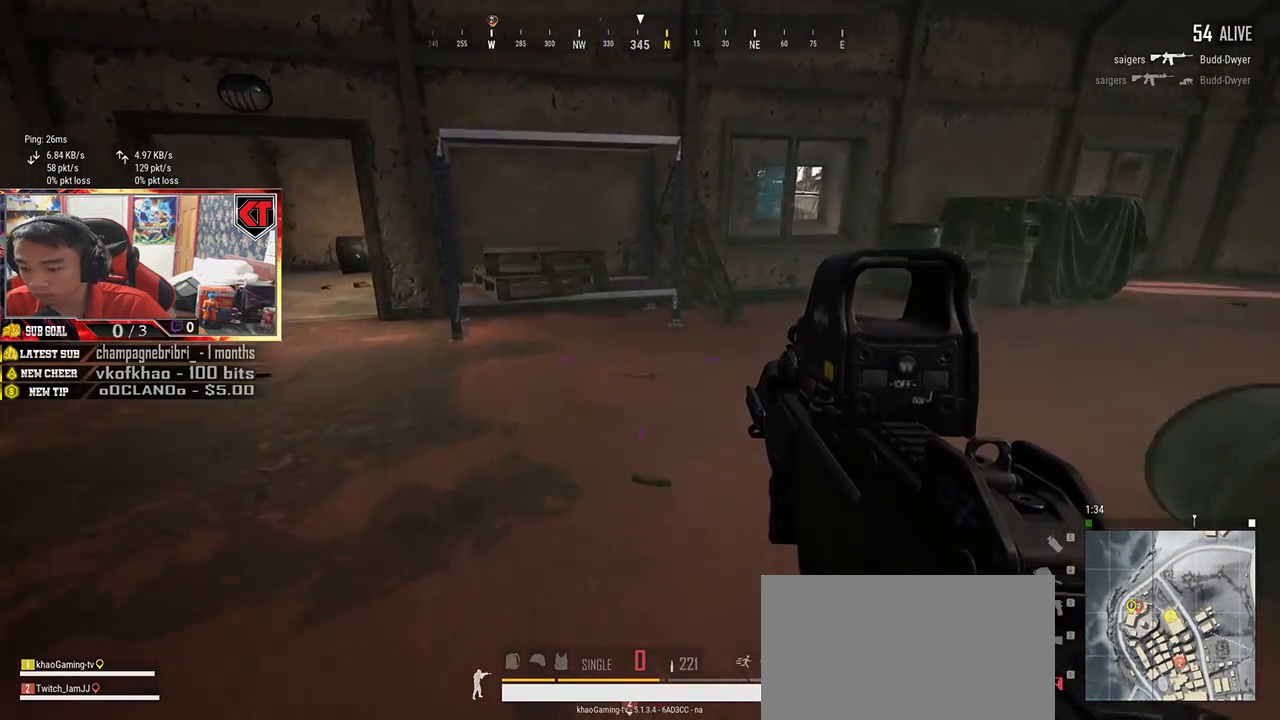
{"keys": ["a", "w"], "mouse": [], "events": []}
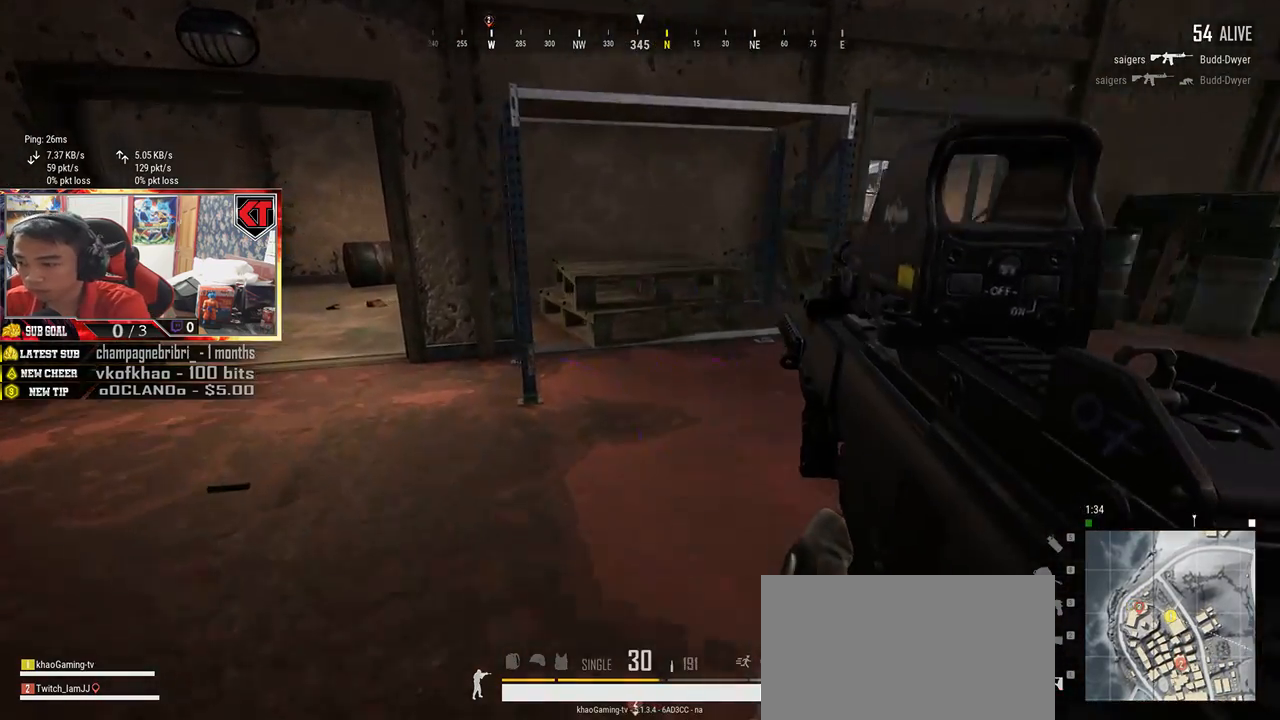
{"keys": ["w"], "mouse": [], "events": [[283, "a", "up"], [367, "tab", "down"], [467, "tab", "up"]]}
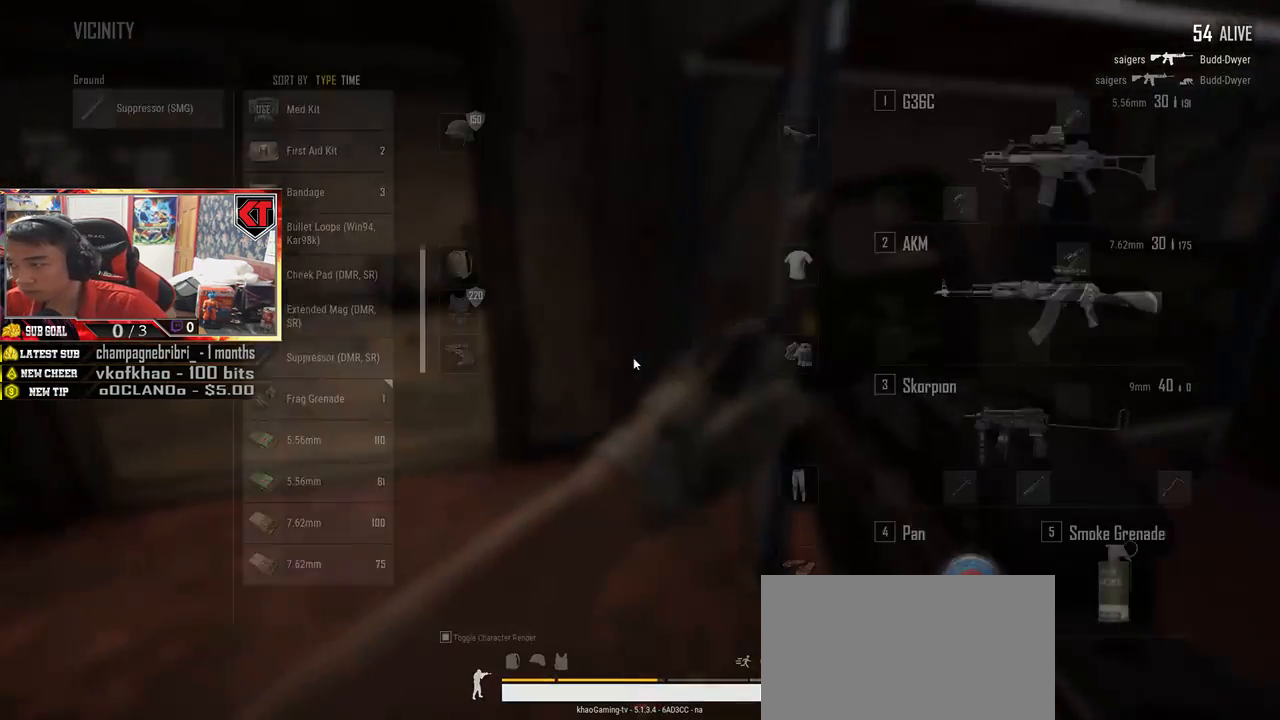
{"keys": ["w"], "mouse": [], "events": [[117, "tab", "down"], [200, "tab", "up"]]}